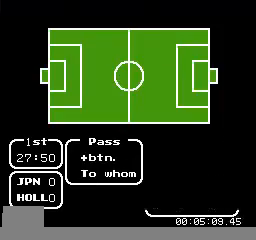
Gameplay with a controller (Nintendo layout); each line is a JSON object with the inputs held at the frame after it (dt_ms = milliseconds from this image to that frame). "events" lists button and stick changes between this image and that frame as [ms after this image, input, new state], when the widget could be followed in between. Not read: L3 R3.
{"dt_ms": 480, "buttons": [], "events": []}
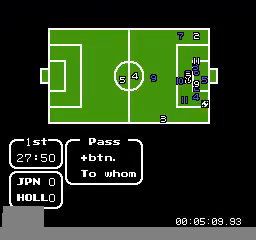
{"dt_ms": 520, "buttons": [], "events": [[280, "B", "down"], [440, "B", "up"]]}
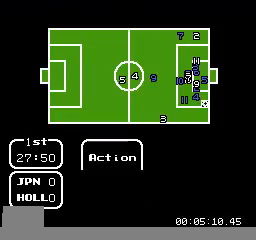
{"dt_ms": 480, "buttons": ["DPAD_DOWN"], "events": [[280, "DPAD_DOWN", "down"]]}
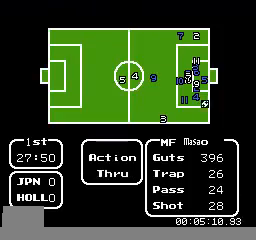
{"dt_ms": 520, "buttons": ["DPAD_DOWN"], "events": [[200, "A", "down"], [320, "A", "up"]]}
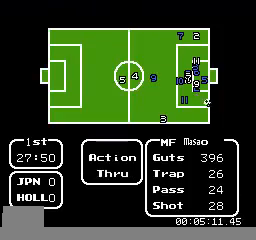
{"dt_ms": 480, "buttons": ["DPAD_DOWN"], "events": [[240, "A", "down"], [320, "A", "up"]]}
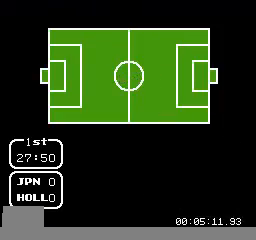
{"dt_ms": 520, "buttons": [], "events": [[80, "A", "down"], [240, "A", "up"], [320, "A", "down"], [480, "A", "up"], [480, "DPAD_DOWN", "up"]]}
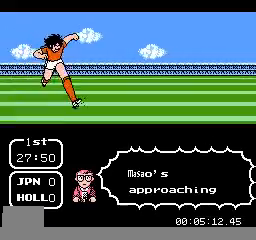
{"dt_ms": 480, "buttons": ["A"], "events": [[40, "A", "down"], [200, "A", "up"], [280, "A", "down"]]}
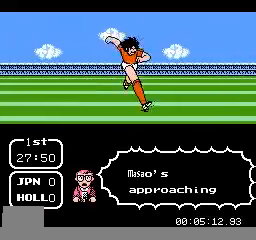
{"dt_ms": 520, "buttons": ["A"], "events": []}
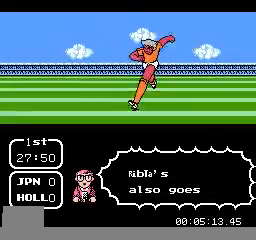
{"dt_ms": 480, "buttons": ["A"], "events": []}
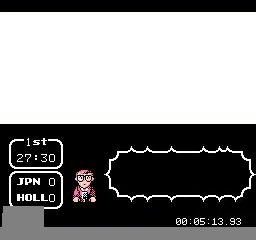
{"dt_ms": 520, "buttons": [], "events": [[400, "A", "up"]]}
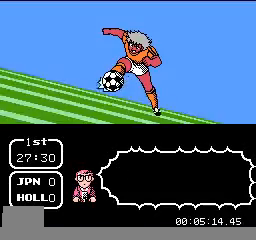
{"dt_ms": 480, "buttons": [], "events": []}
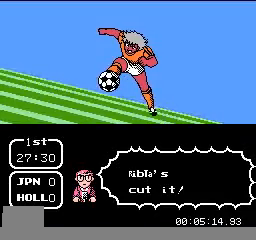
{"dt_ms": 520, "buttons": ["DPAD_LEFT"], "events": [[80, "DPAD_LEFT", "down"]]}
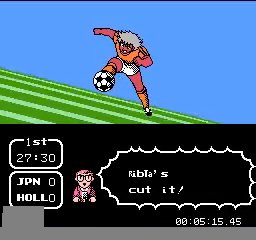
{"dt_ms": 480, "buttons": ["DPAD_LEFT"], "events": []}
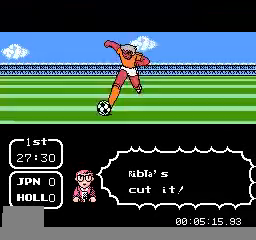
{"dt_ms": 520, "buttons": ["DPAD_LEFT"], "events": []}
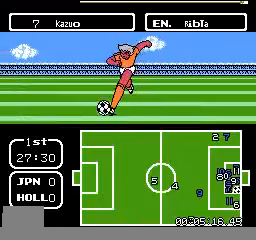
{"dt_ms": 480, "buttons": ["DPAD_DOWN", "DPAD_RIGHT"], "events": [[400, "DPAD_LEFT", "up"], [440, "DPAD_DOWN", "down"], [440, "DPAD_RIGHT", "down"]]}
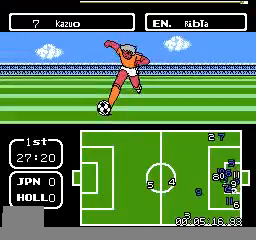
{"dt_ms": 520, "buttons": [], "events": [[400, "DPAD_RIGHT", "up"], [440, "DPAD_DOWN", "up"]]}
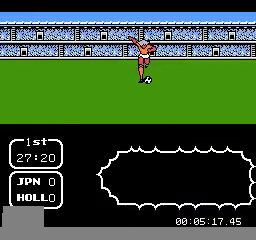
{"dt_ms": 480, "buttons": [], "events": []}
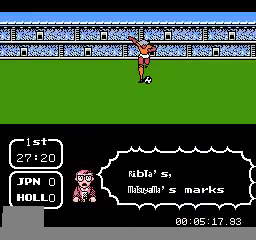
{"dt_ms": 520, "buttons": [], "events": []}
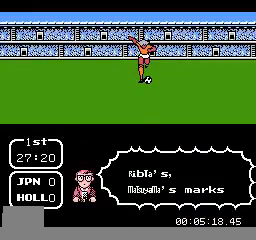
{"dt_ms": 480, "buttons": [], "events": []}
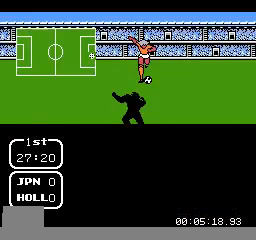
{"dt_ms": 520, "buttons": ["DPAD_UP"], "events": [[480, "DPAD_UP", "down"]]}
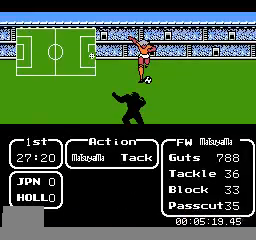
{"dt_ms": 480, "buttons": ["DPAD_UP"], "events": [[80, "A", "down"], [400, "A", "up"]]}
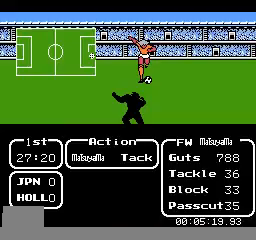
{"dt_ms": 520, "buttons": ["A", "DPAD_UP"], "events": [[40, "A", "down"]]}
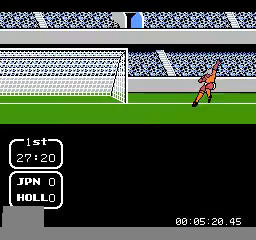
{"dt_ms": 480, "buttons": ["A", "DPAD_UP"], "events": []}
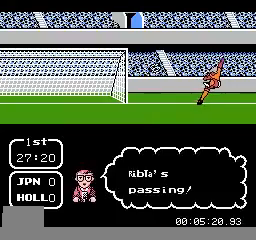
{"dt_ms": 520, "buttons": ["A", "DPAD_UP"], "events": []}
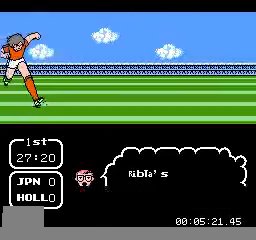
{"dt_ms": 1000, "buttons": ["A", "DPAD_UP", "DPAD_RIGHT"]}
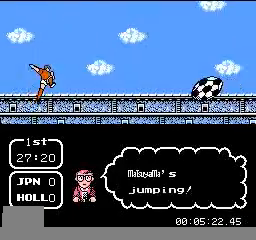
{"dt_ms": 480, "buttons": ["A", "DPAD_UP", "DPAD_RIGHT"], "events": [[280, "A", "up"], [360, "A", "down"]]}
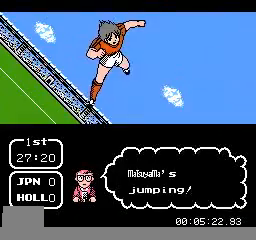
{"dt_ms": 520, "buttons": ["A", "DPAD_UP", "DPAD_RIGHT"], "events": []}
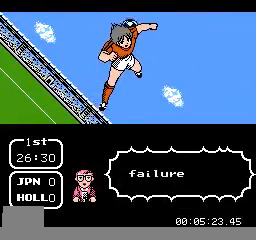
{"dt_ms": 480, "buttons": ["DPAD_UP"]}